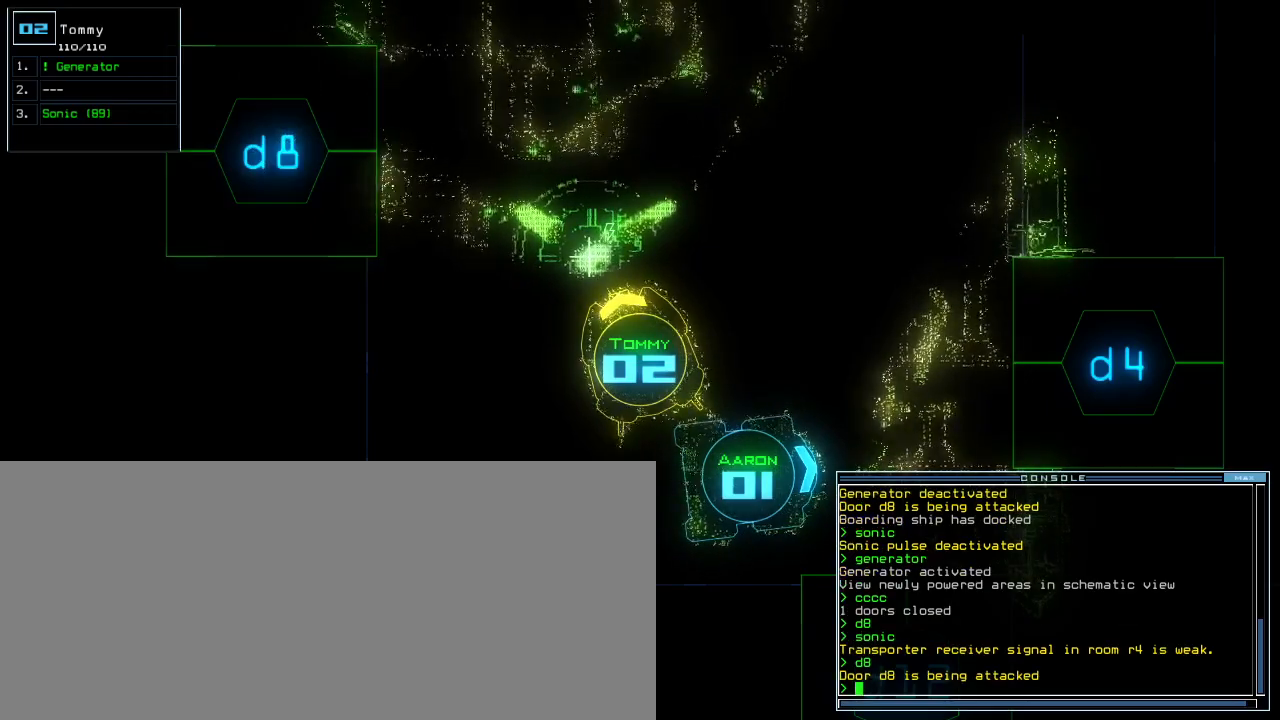
Gameplay with keyboard; each line is a JSON object with the keys held at the frame after it. "events" lists presses ("down") and releases ("up") of ".", "0", "1", "2", "3", "4", "5", "6", "7", "8", "9", "a", "b", "backspace", "c", "caps_lock", "comma", "ctrl_l", "ctrl_r", "d", "down", "e", "equals", "escape", "f", "f5", "g", "h", "i", "j", "k", "l", "left", "m", "minus", "n", "o", "p", "q", "quote", "r", "return", "right", "s", "semicolon", "shift_l", "shift_r", "space", "t", "tab", "tilde", "u", "up", "v", "w", "x", "y" and "z" between this image and that frame as [ms after this image, input, new state], when the widget could be followed in between. No other keys are recorded. Mouse input is not recorded.
{"keys": ["down"], "events": []}
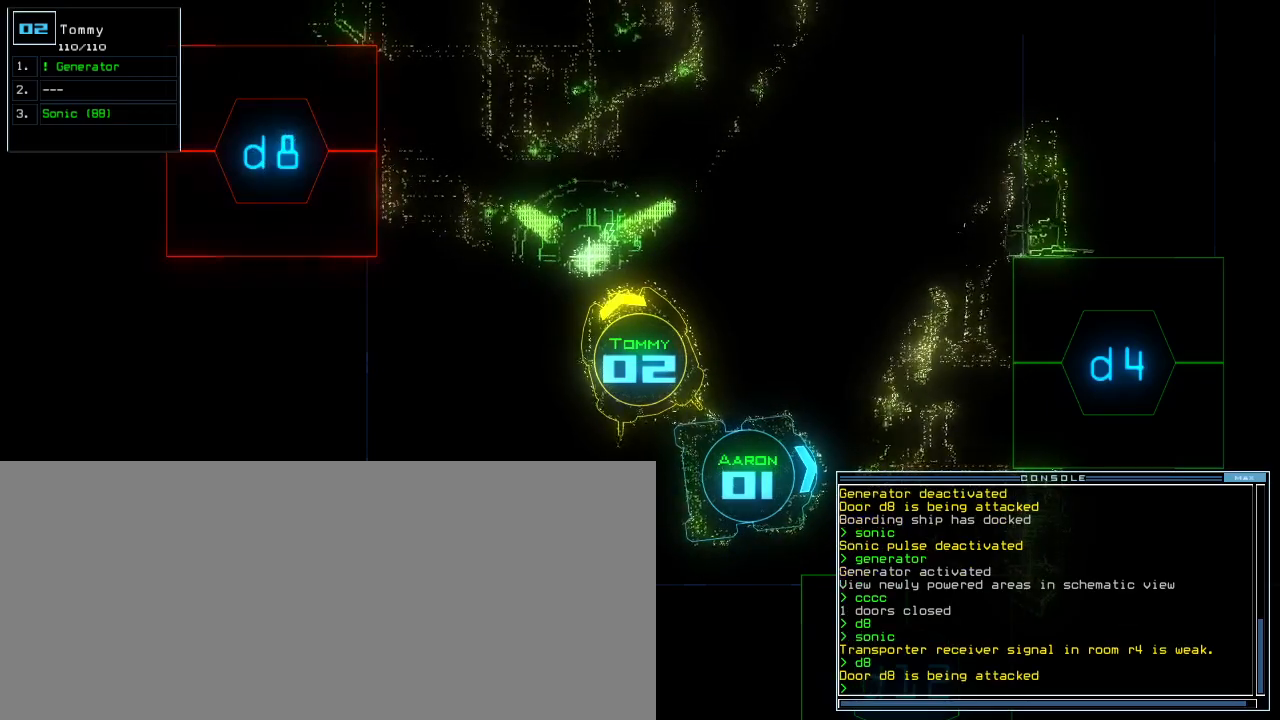
{"keys": ["down"], "events": [[400, "d", "down"], [460, "d", "up"]]}
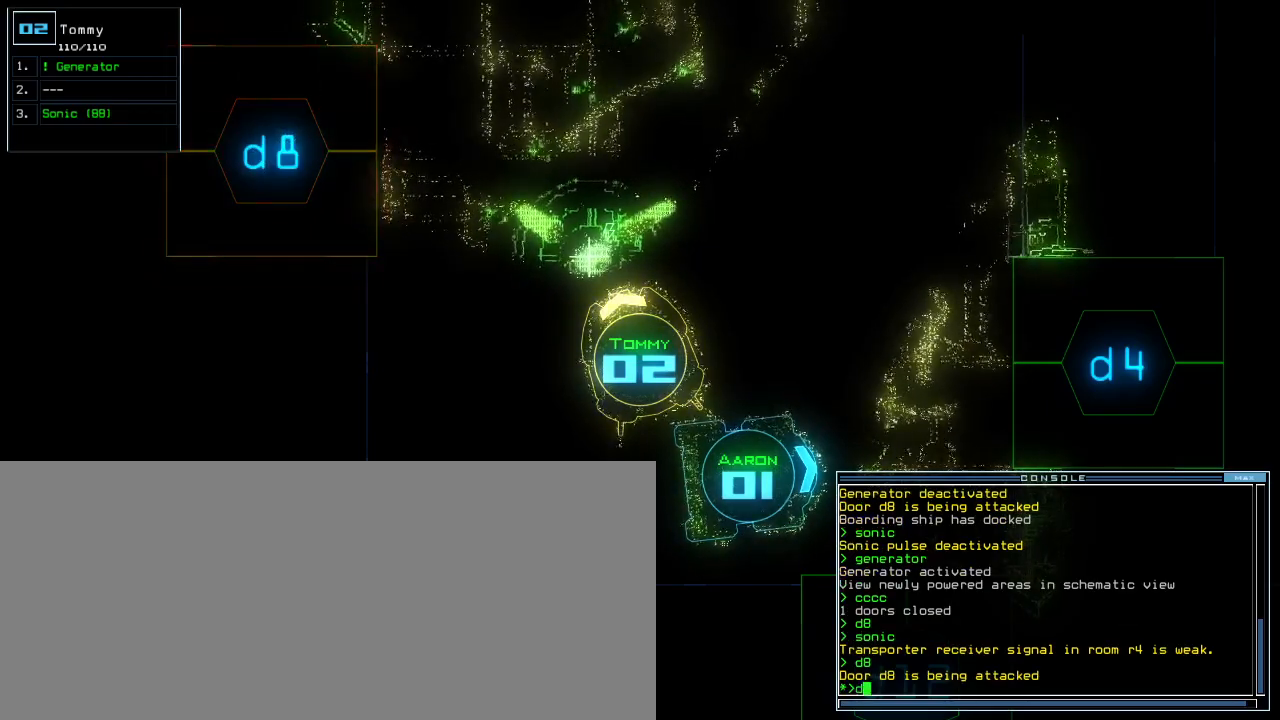
{"keys": ["down"], "events": [[60, "8", "down"], [120, "8", "up"], [180, "return", "down"], [300, "return", "up"]]}
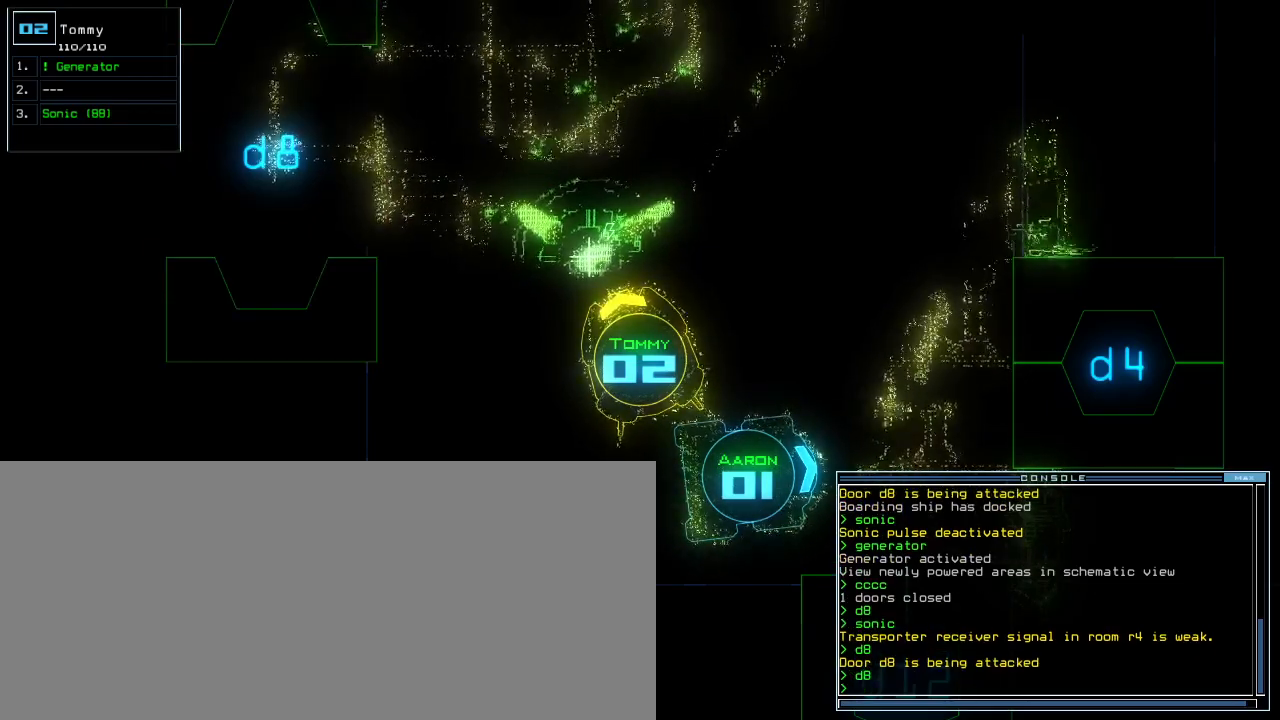
{"keys": ["down"], "events": []}
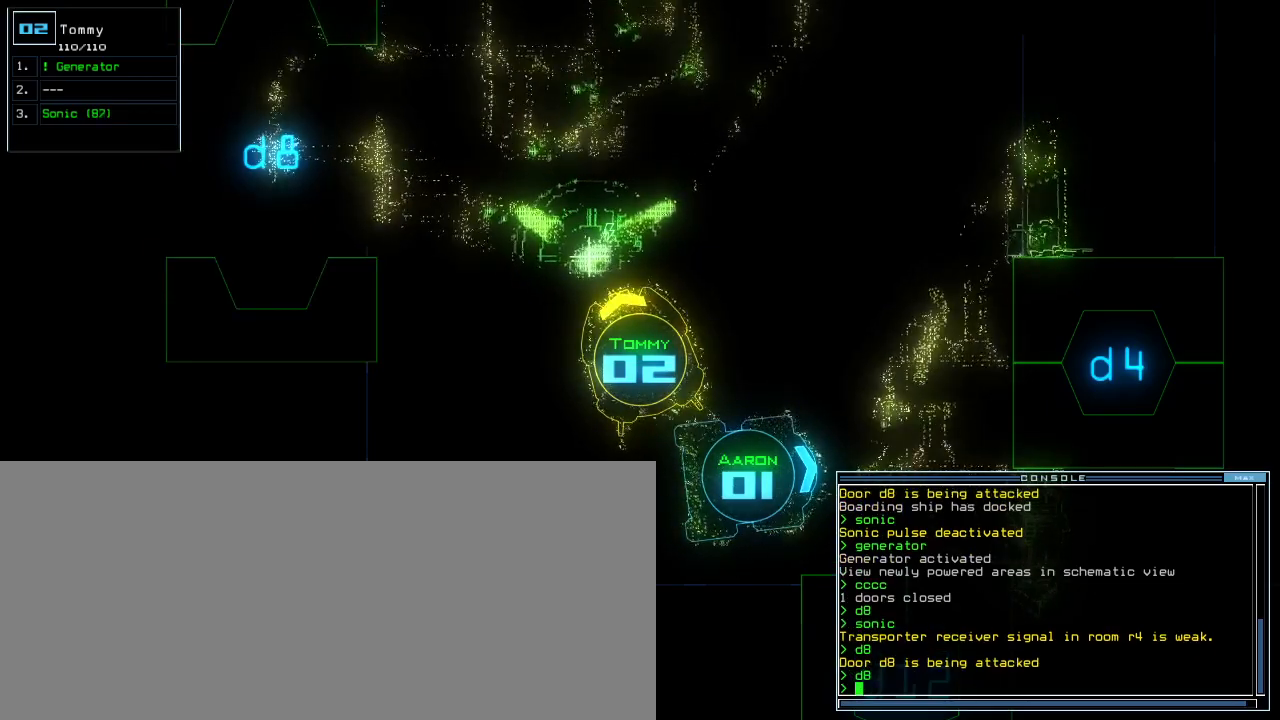
{"keys": ["down"], "events": []}
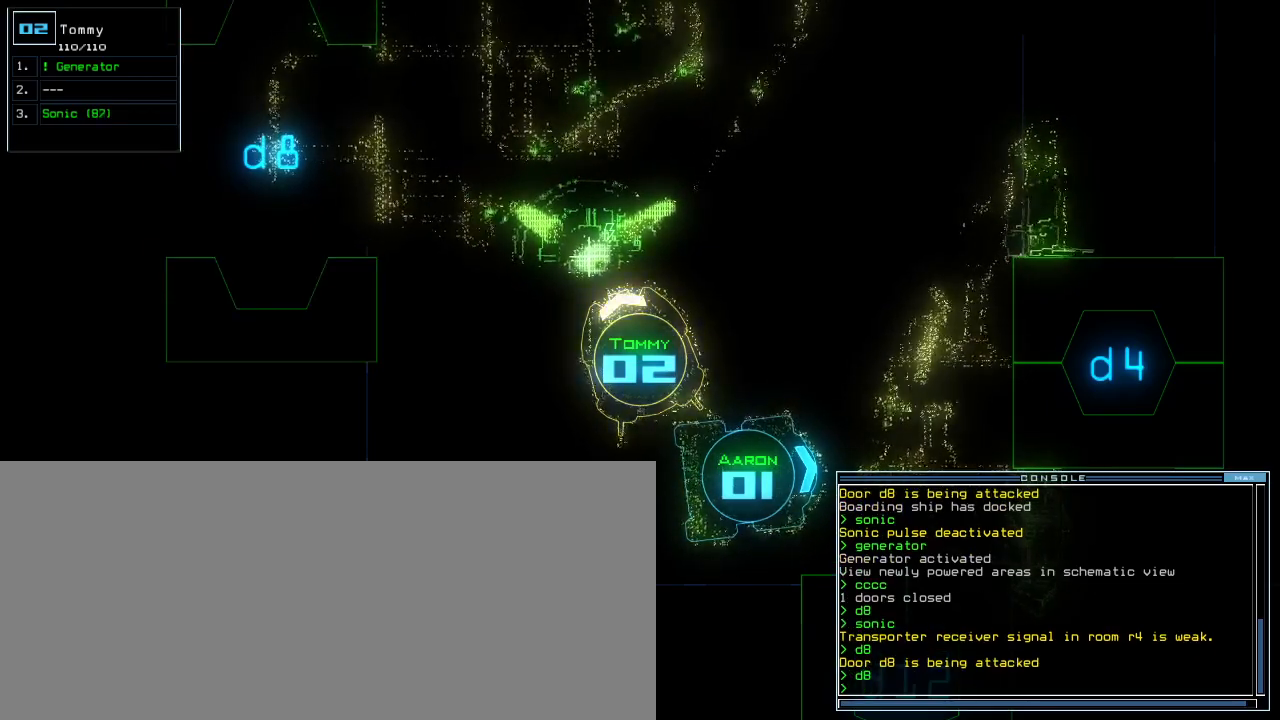
{"keys": ["down"], "events": []}
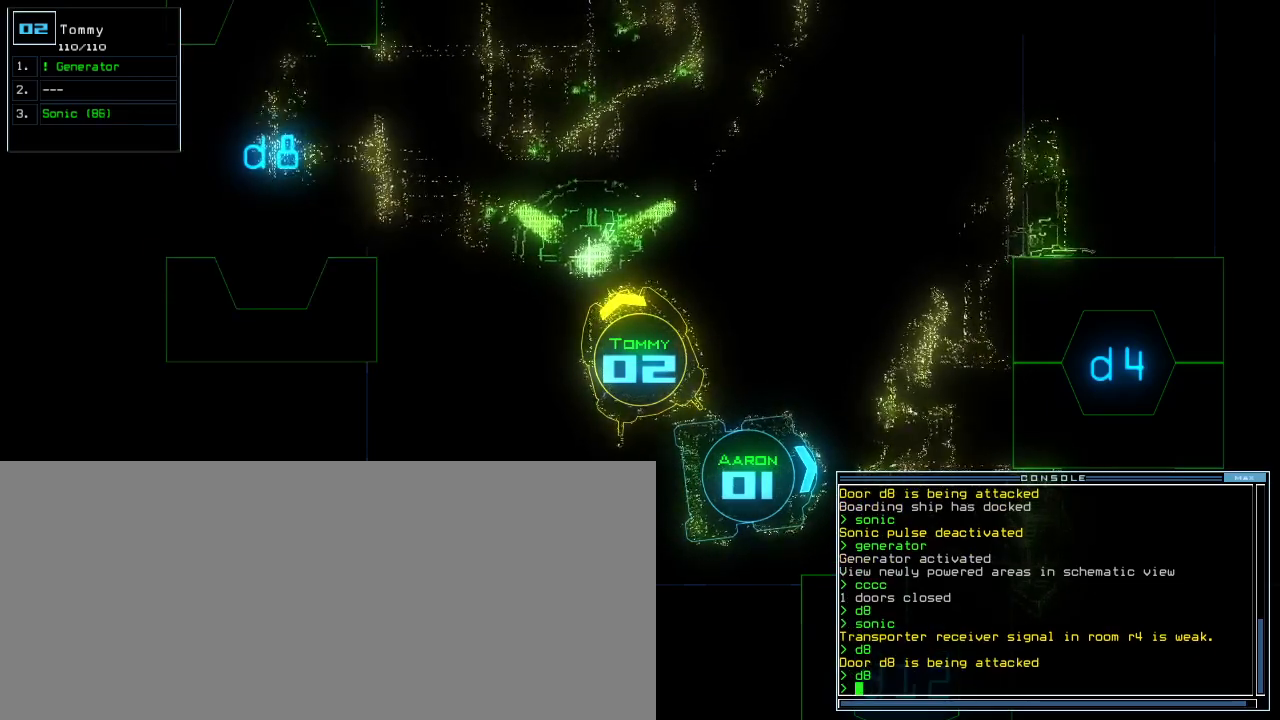
{"keys": ["down"], "events": []}
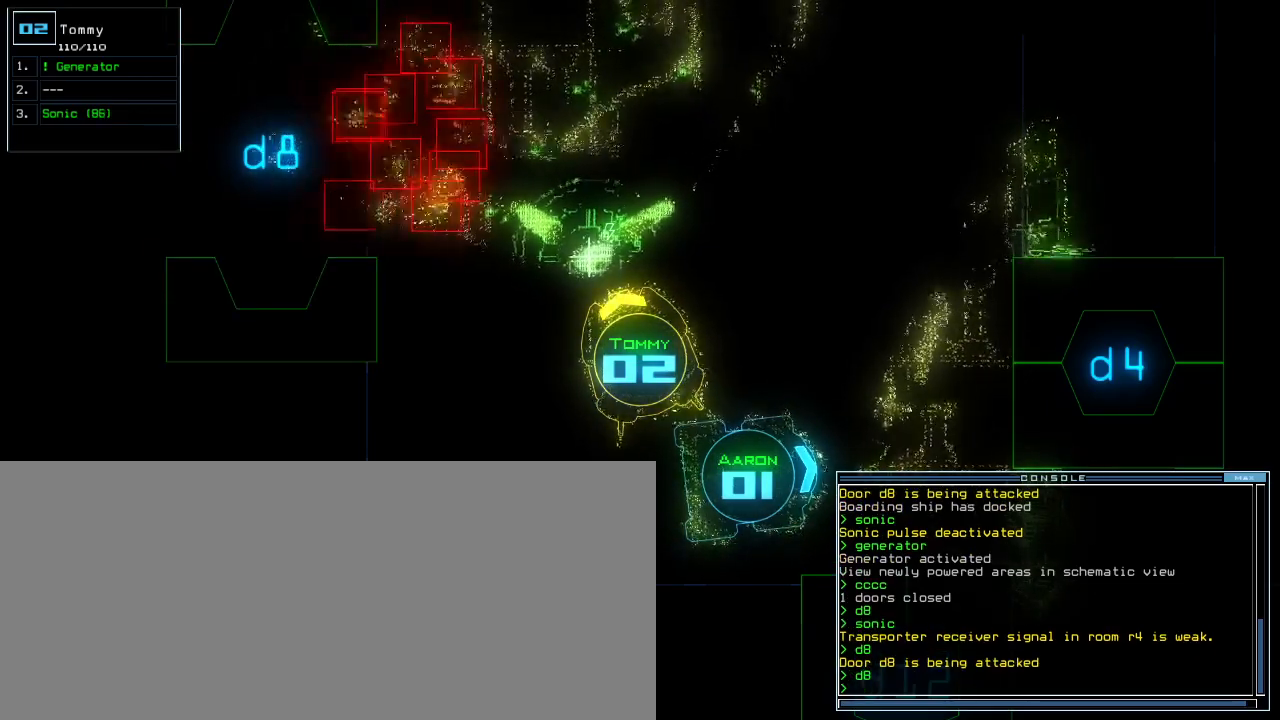
{"keys": ["down"], "events": []}
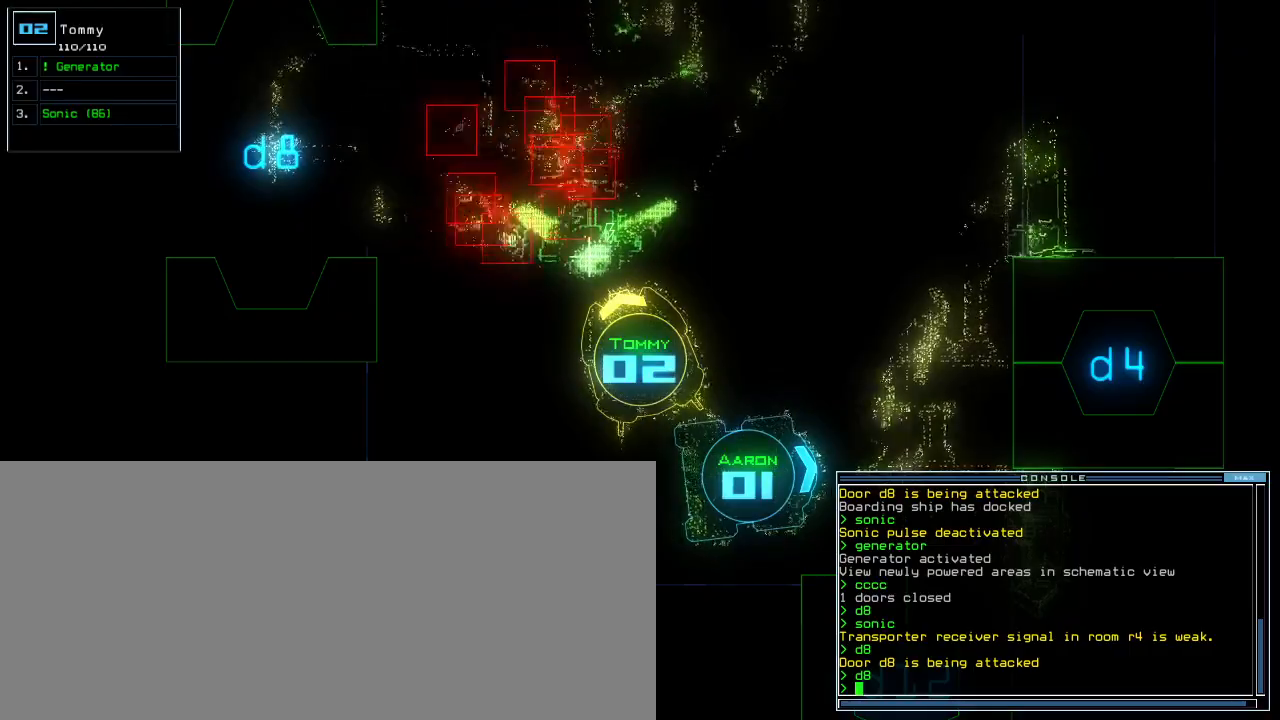
{"keys": ["down"], "events": []}
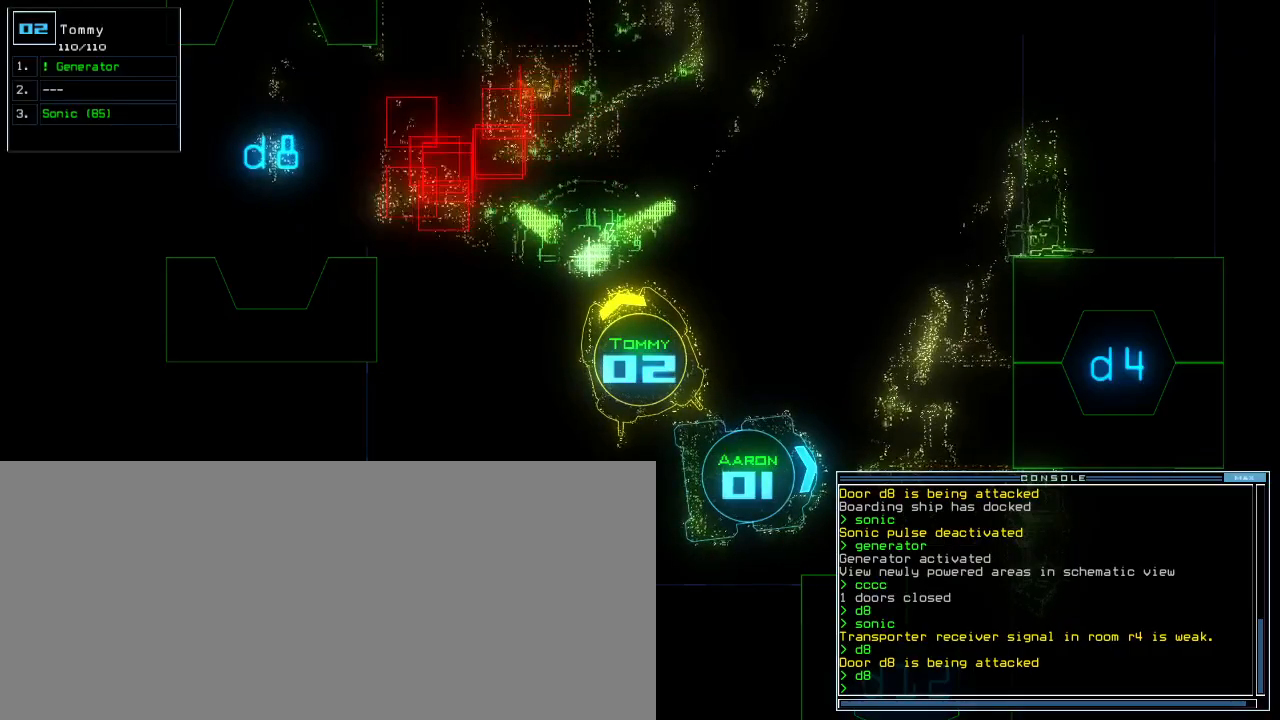
{"keys": ["down"], "events": []}
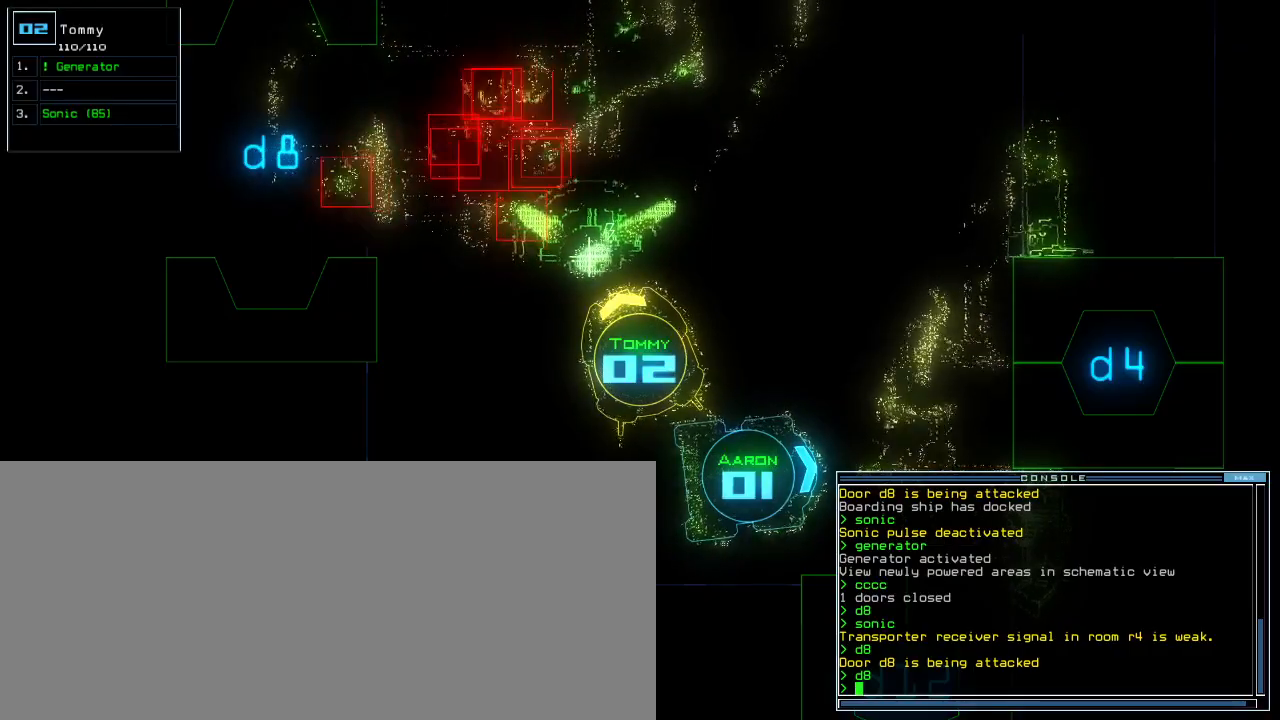
{"keys": ["down"], "events": []}
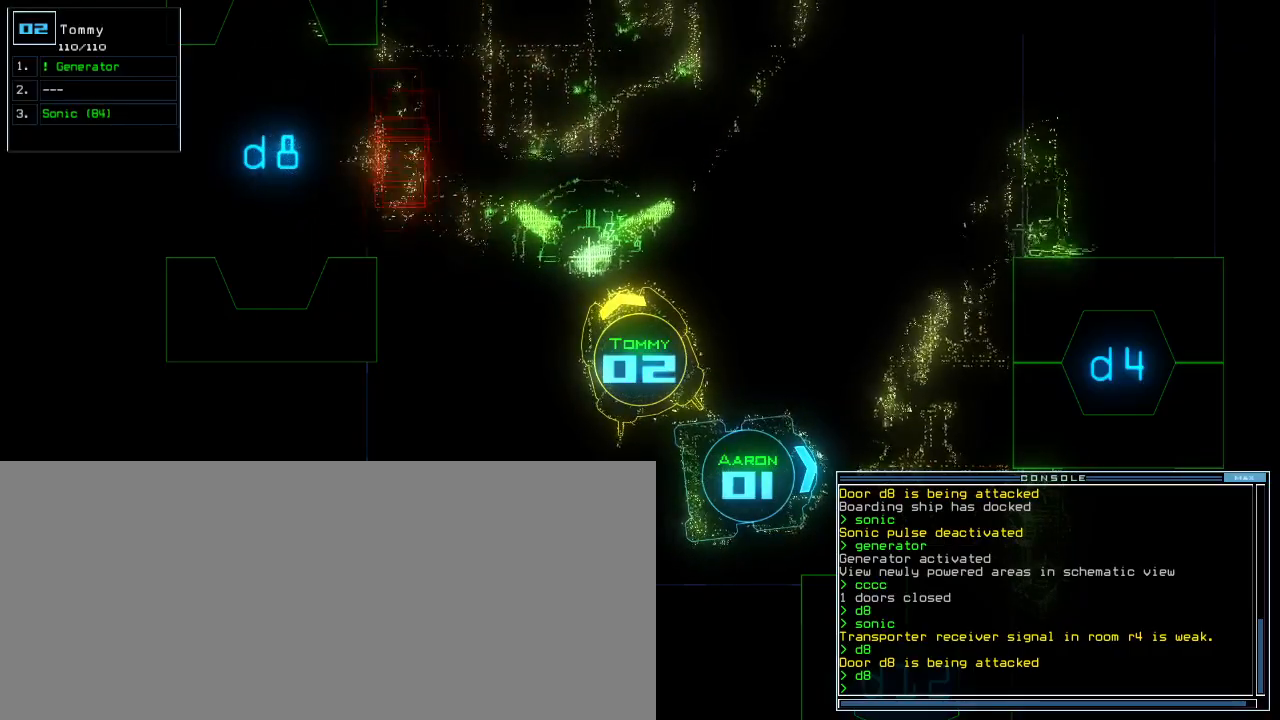
{"keys": ["down"], "events": []}
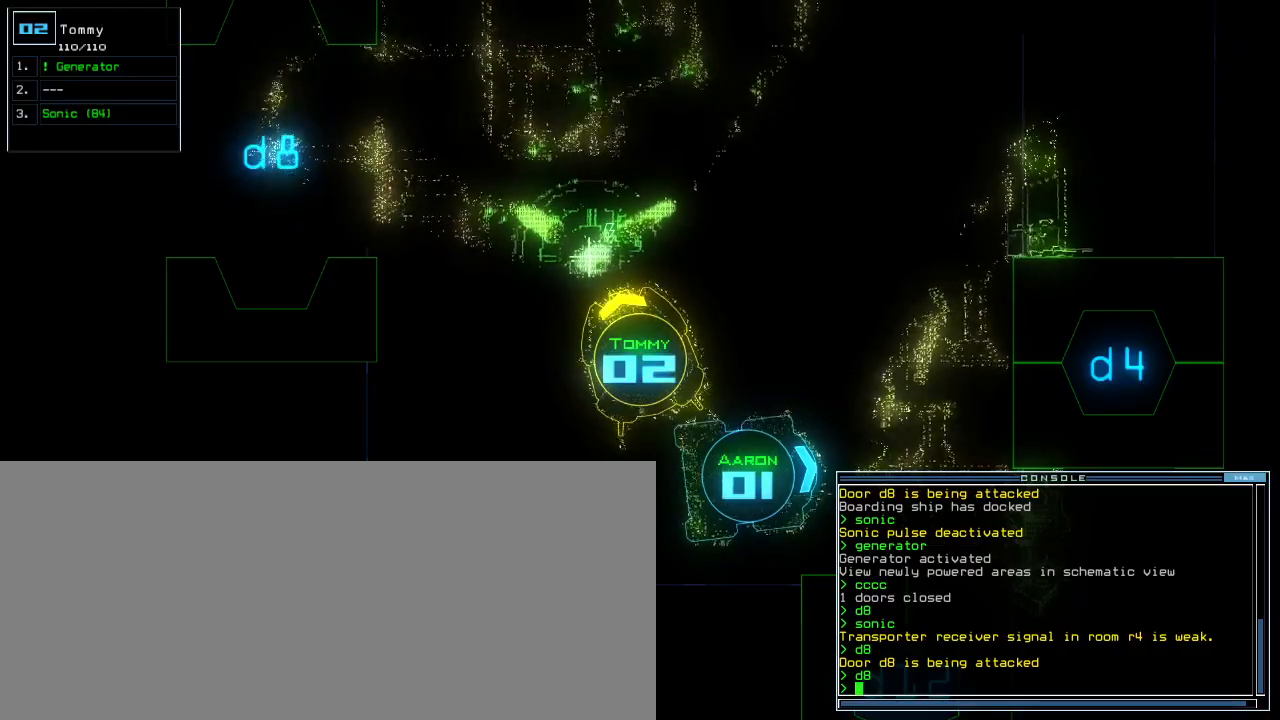
{"keys": ["down"], "events": [[20, "d", "down"], [100, "d", "up"], [180, "8", "down"], [260, "8", "up"]]}
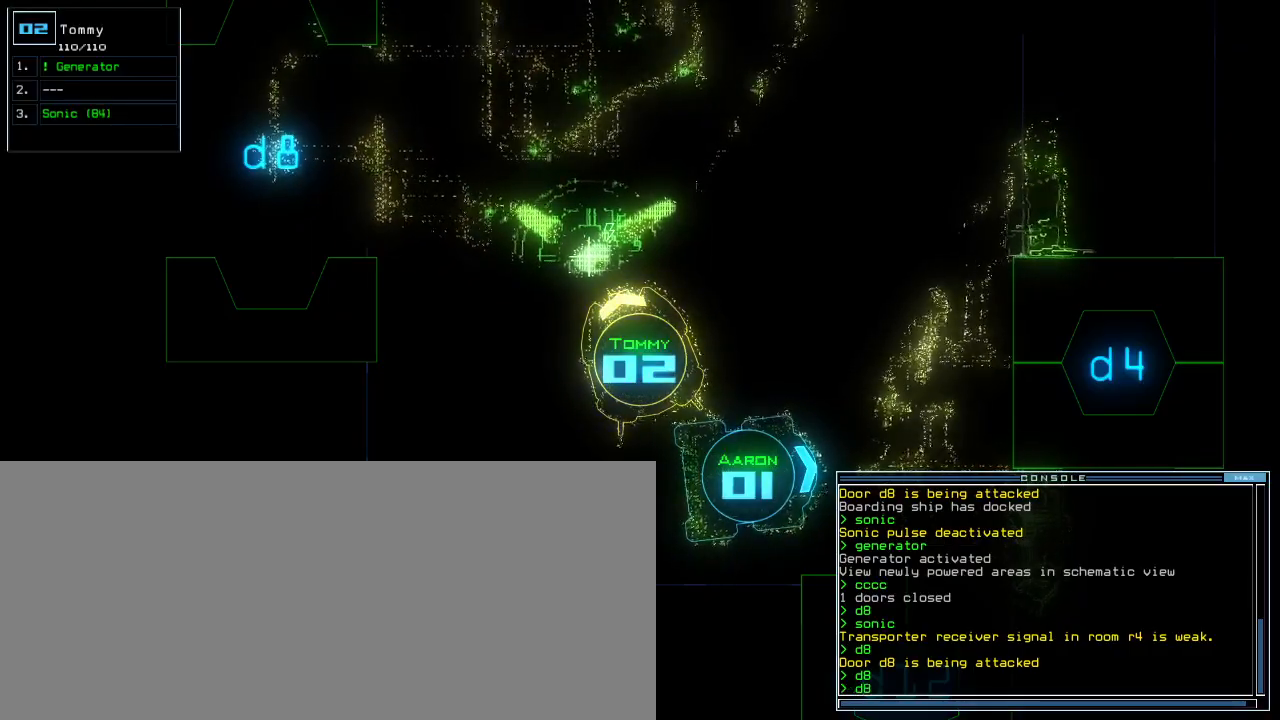
{"keys": ["down"], "events": []}
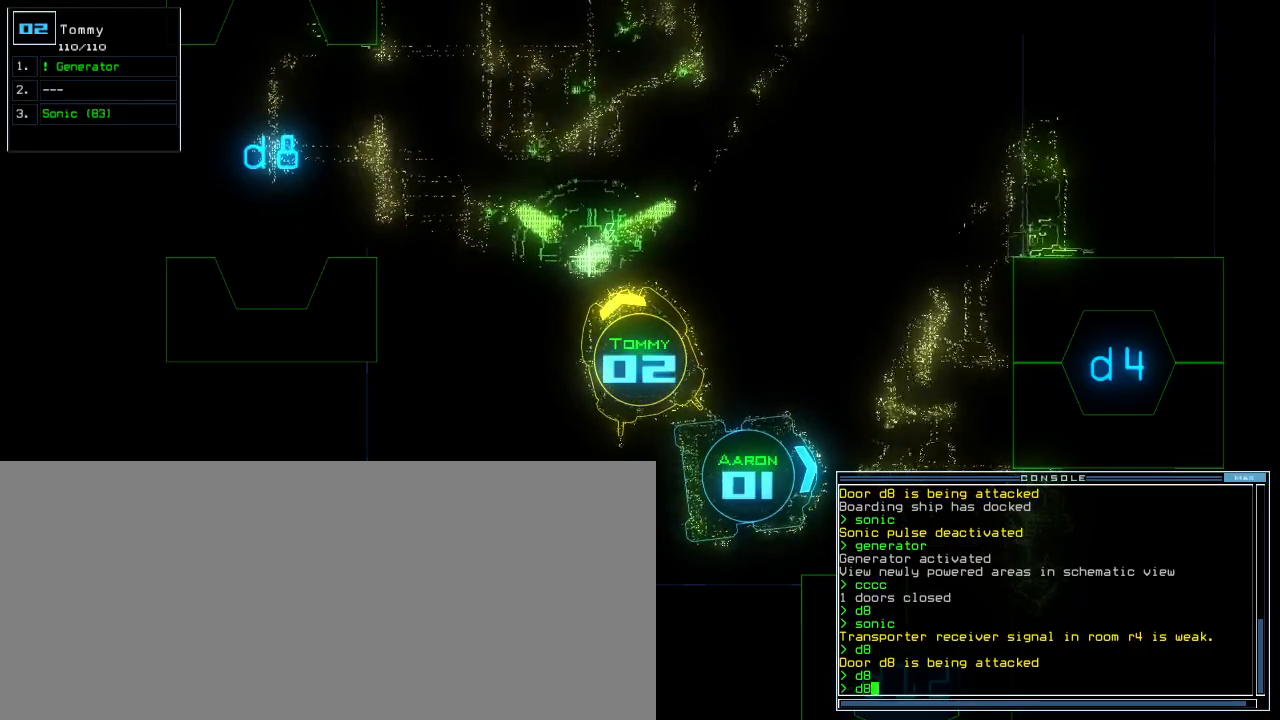
{"keys": ["down"], "events": []}
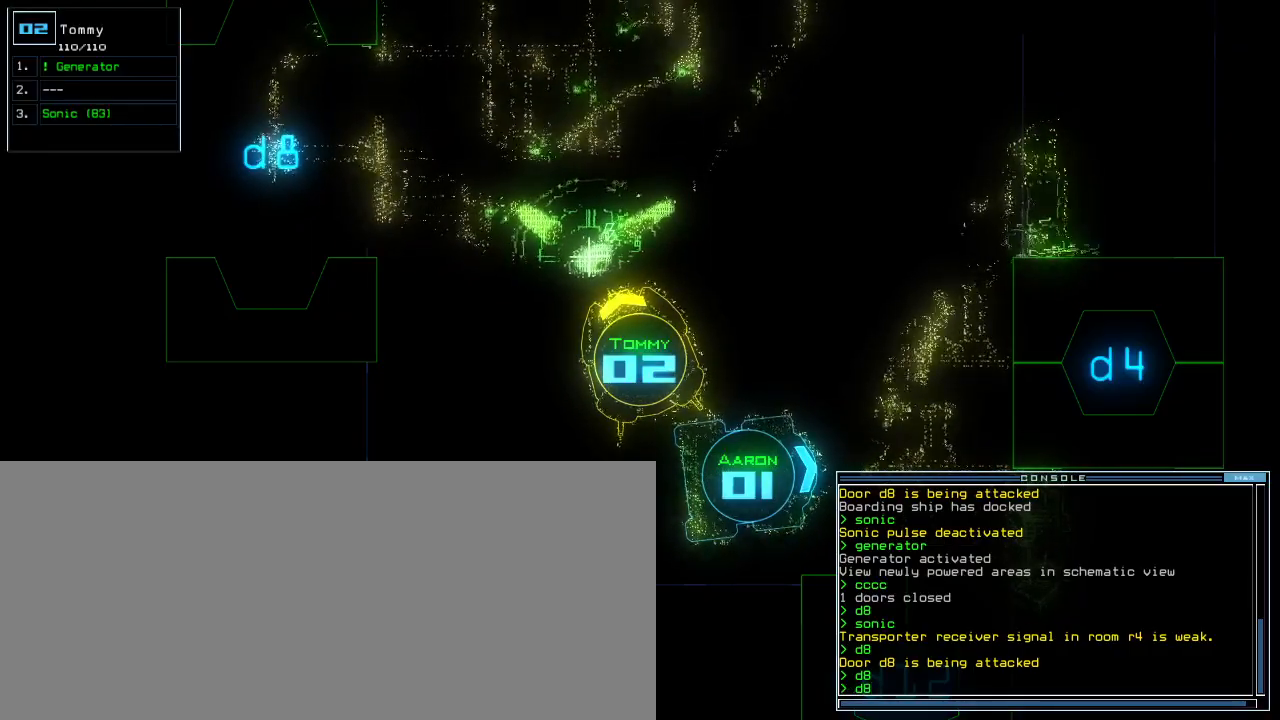
{"keys": ["down"], "events": [[140, "return", "down"], [200, "return", "up"]]}
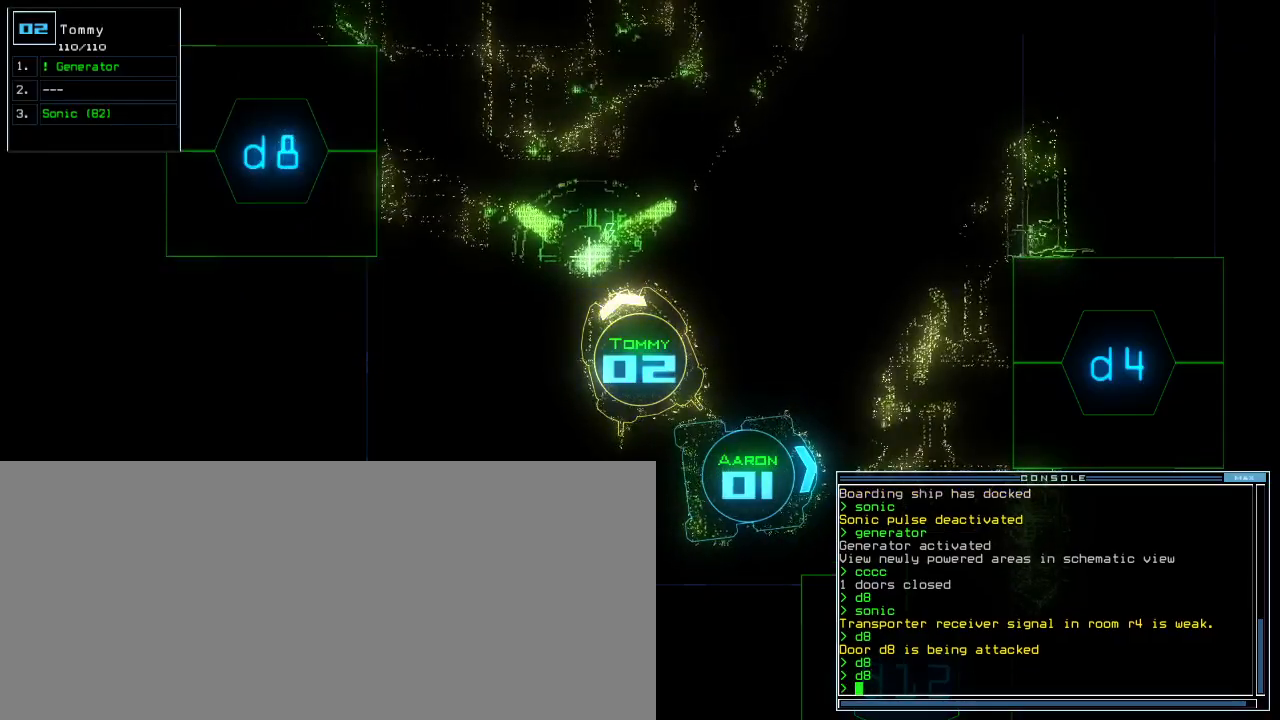
{"keys": ["up"], "events": [[240, "right", "down"], [240, "up", "down"], [320, "down", "up"], [320, "right", "up"]]}
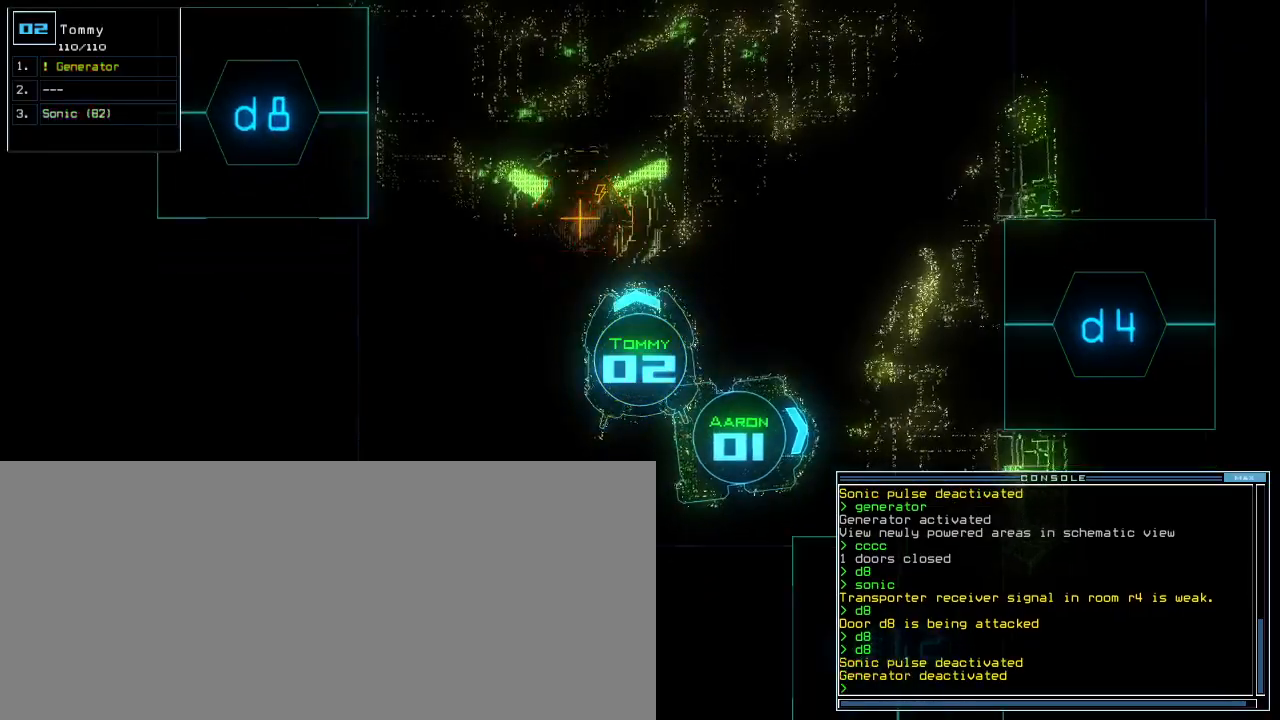
{"keys": ["up"], "events": []}
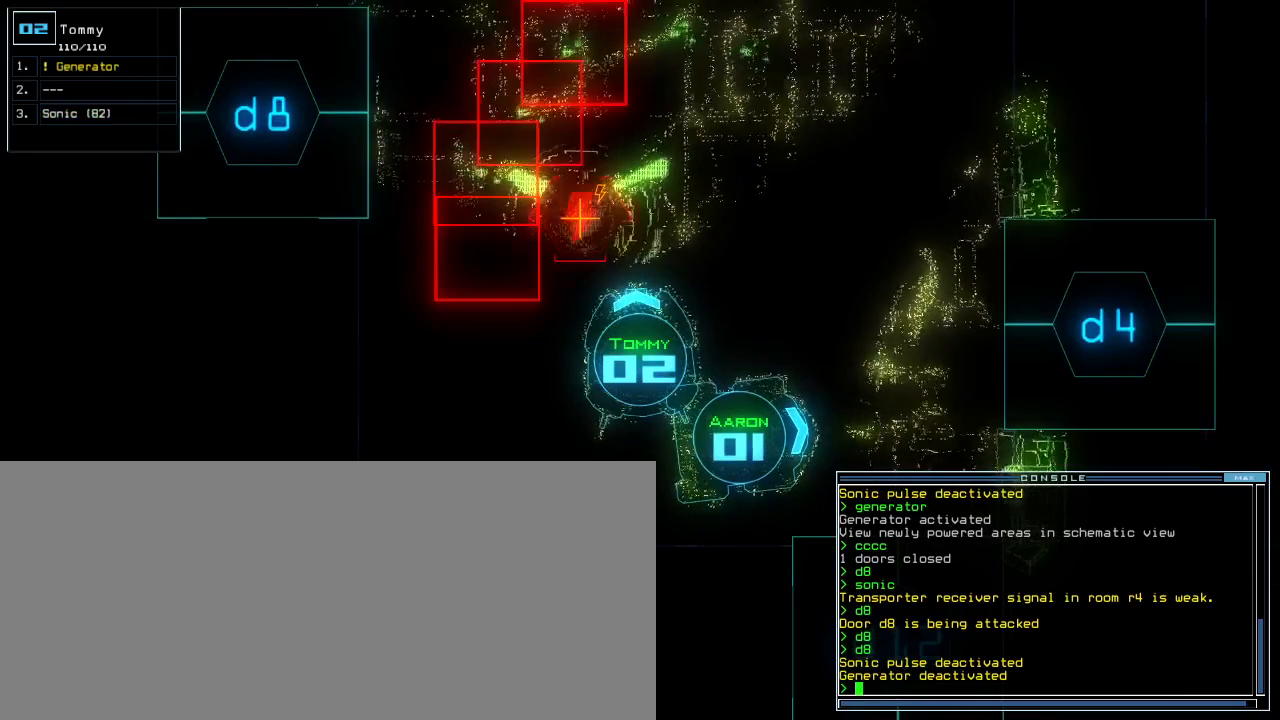
{"keys": ["up"], "events": []}
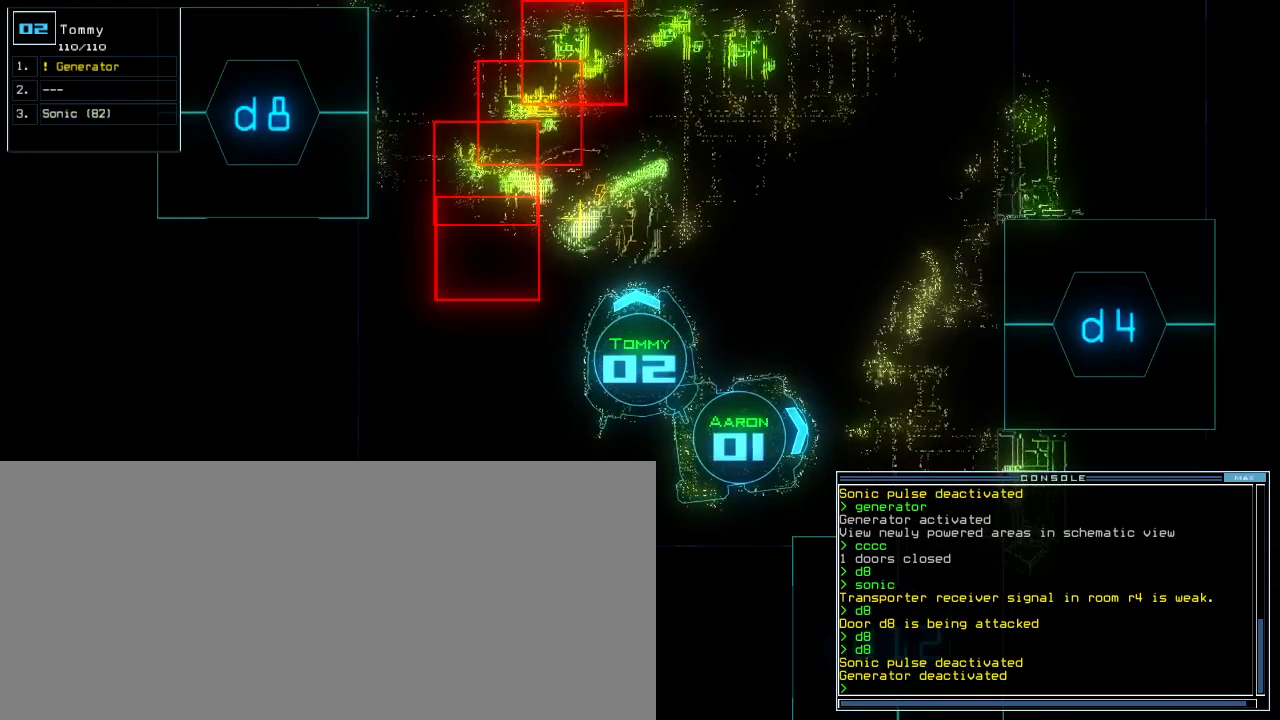
{"keys": ["return", "up"], "events": [[80, "s", "down"], [180, "s", "up"], [300, "o", "down"], [380, "o", "up"], [480, "return", "down"]]}
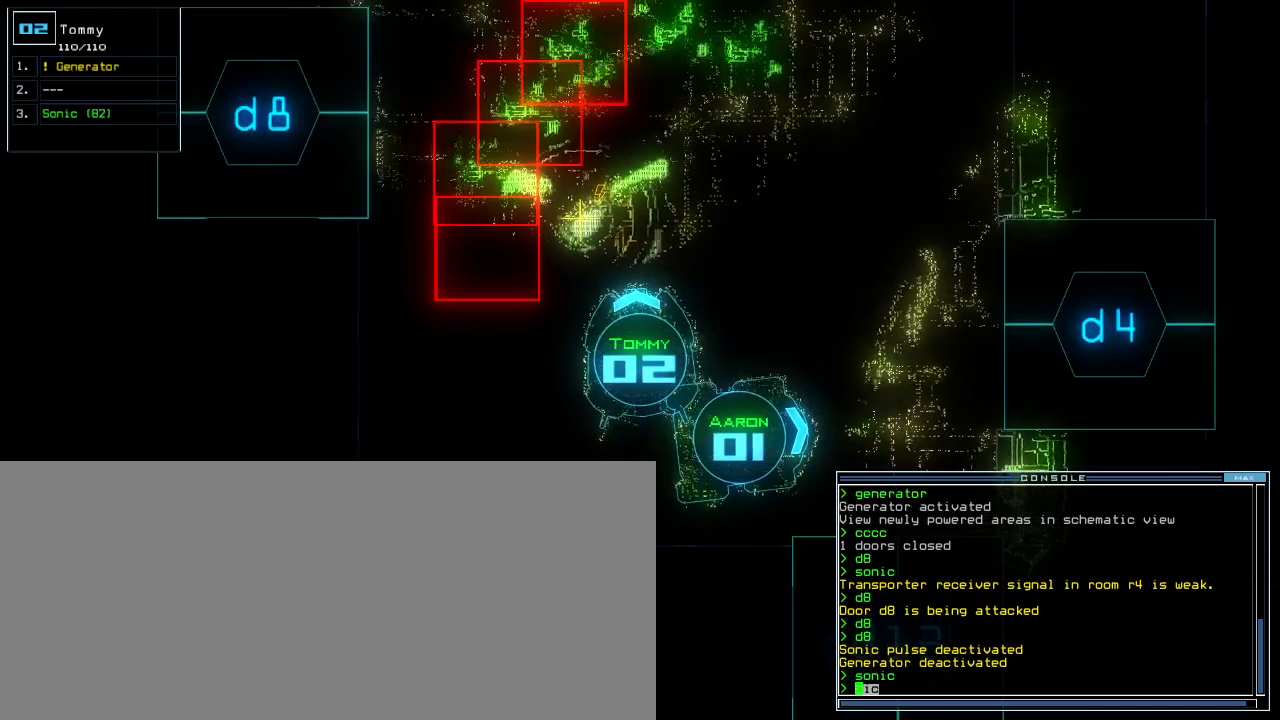
{"keys": ["up"], "events": [[40, "return", "up"]]}
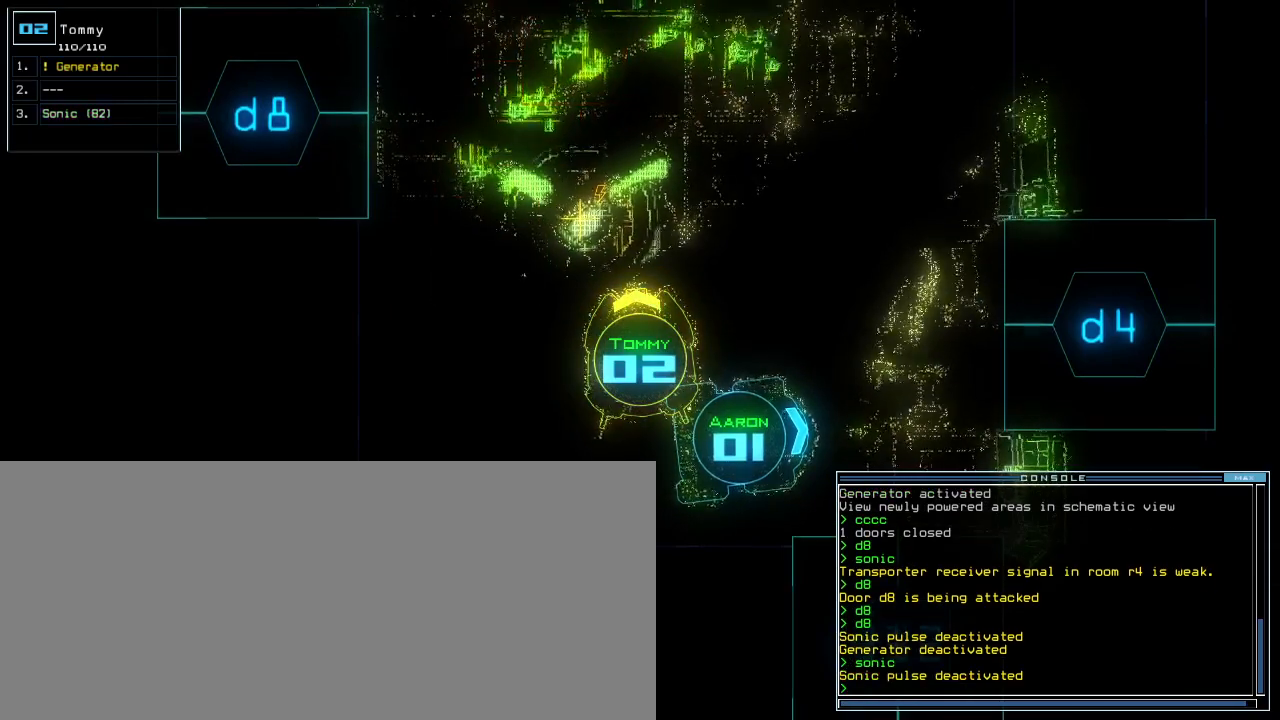
{"keys": ["down", "right", "space"], "events": [[220, "down", "down"], [220, "up", "up"], [240, "right", "down"], [300, "g", "down"], [340, "return", "down"], [380, "g", "up"], [380, "return", "up"], [480, "space", "down"]]}
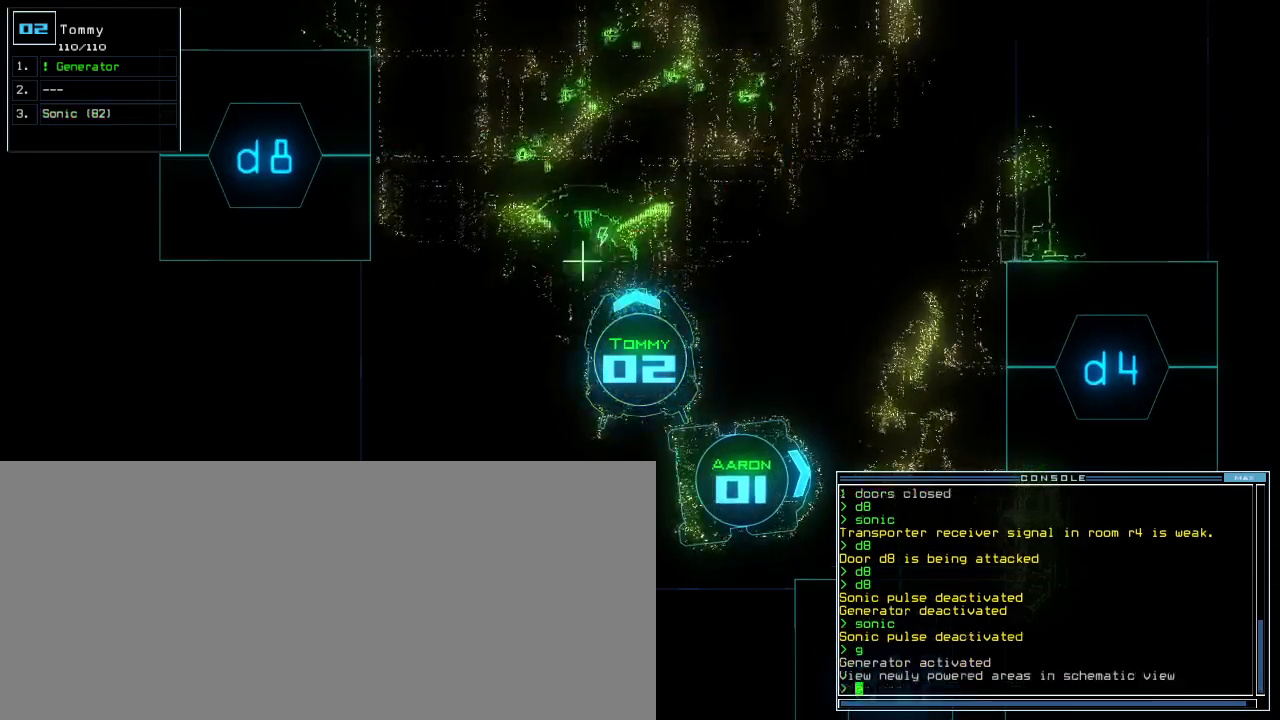
{"keys": [], "events": [[20, "down", "up"], [20, "right", "up"], [60, "space", "up"]]}